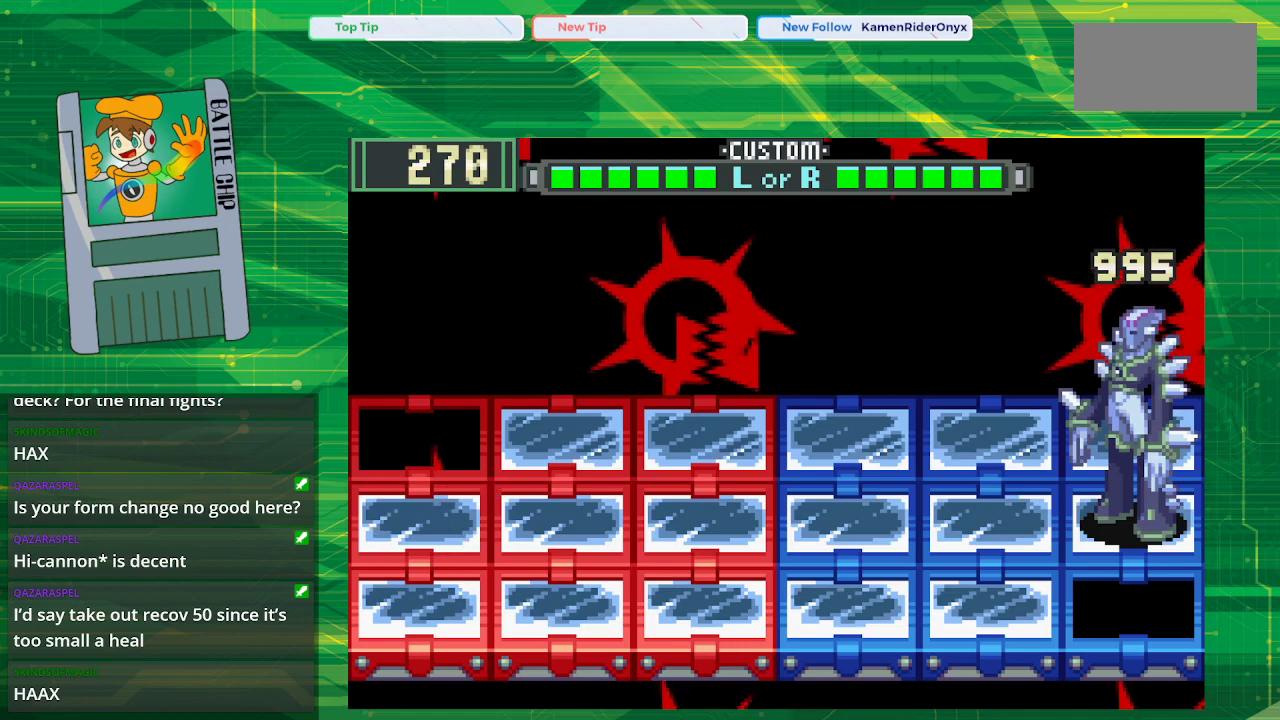
Gameplay with a controller (Nintendo layout); each line is a JSON object with the inputs held at the frame after it. "events" lists button and stick changes between this image and that frame as [ms after this image, input, new state], when the widget could be followed in between. Not read: L1 L3 R1 R3.
{"buttons": ["B"], "events": []}
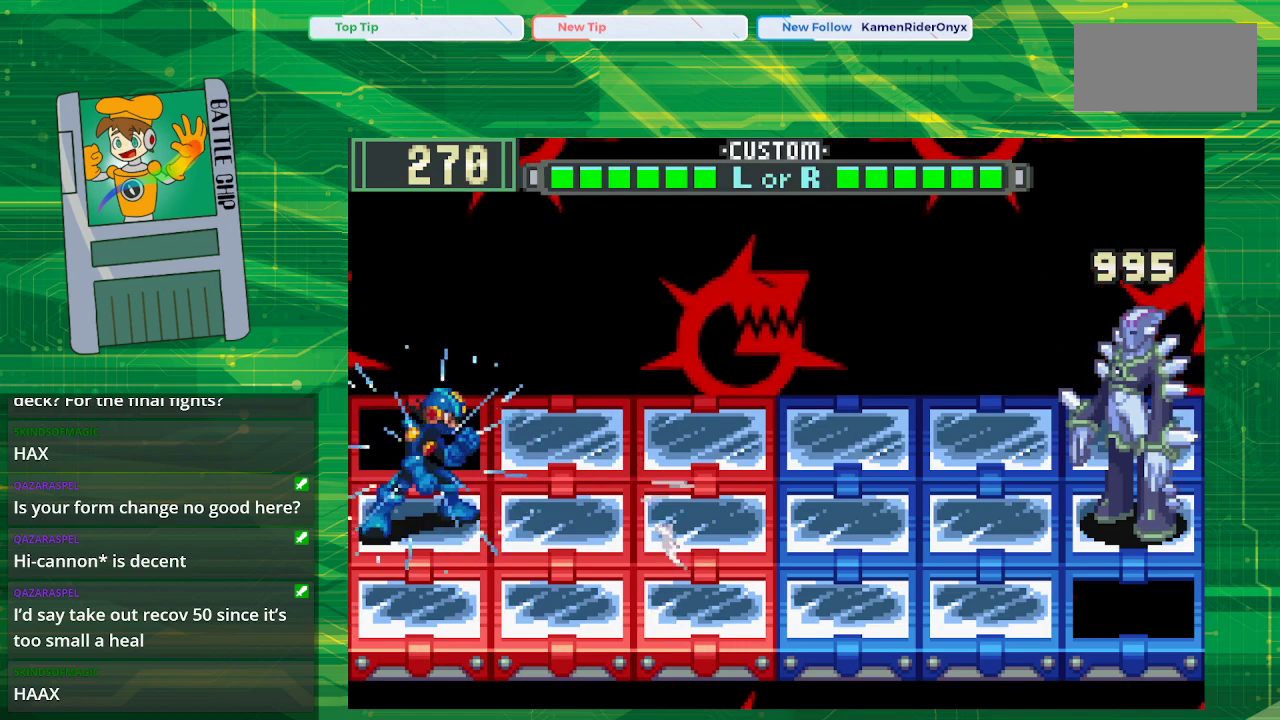
{"buttons": ["B"], "events": [[17, "B", "up"], [133, "B", "down"]]}
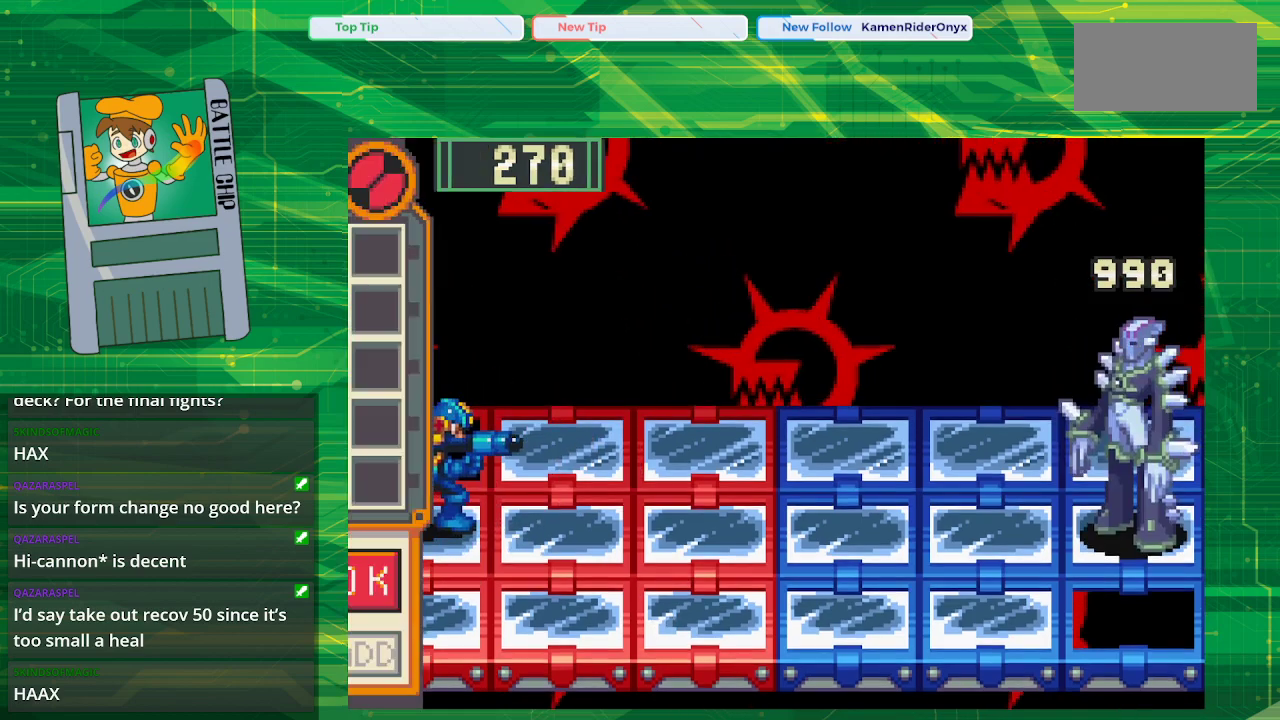
{"buttons": [], "events": [[467, "B", "up"]]}
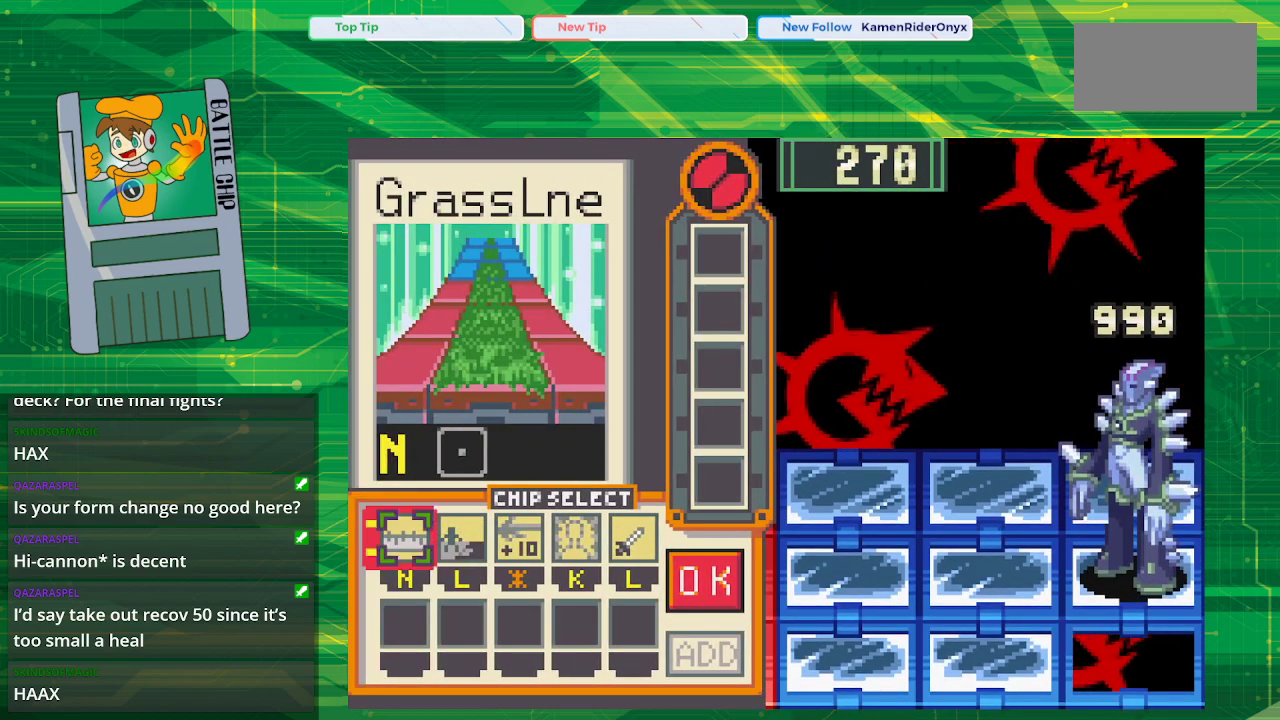
{"buttons": [], "events": []}
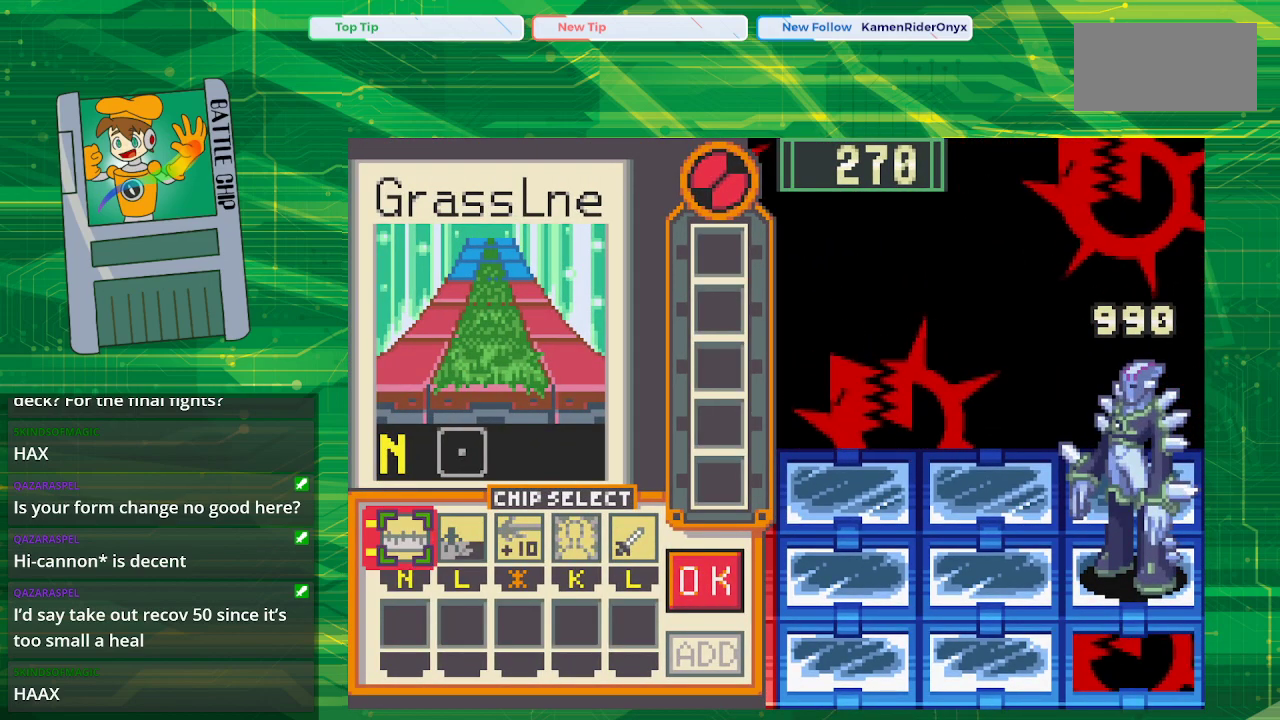
{"buttons": [], "events": []}
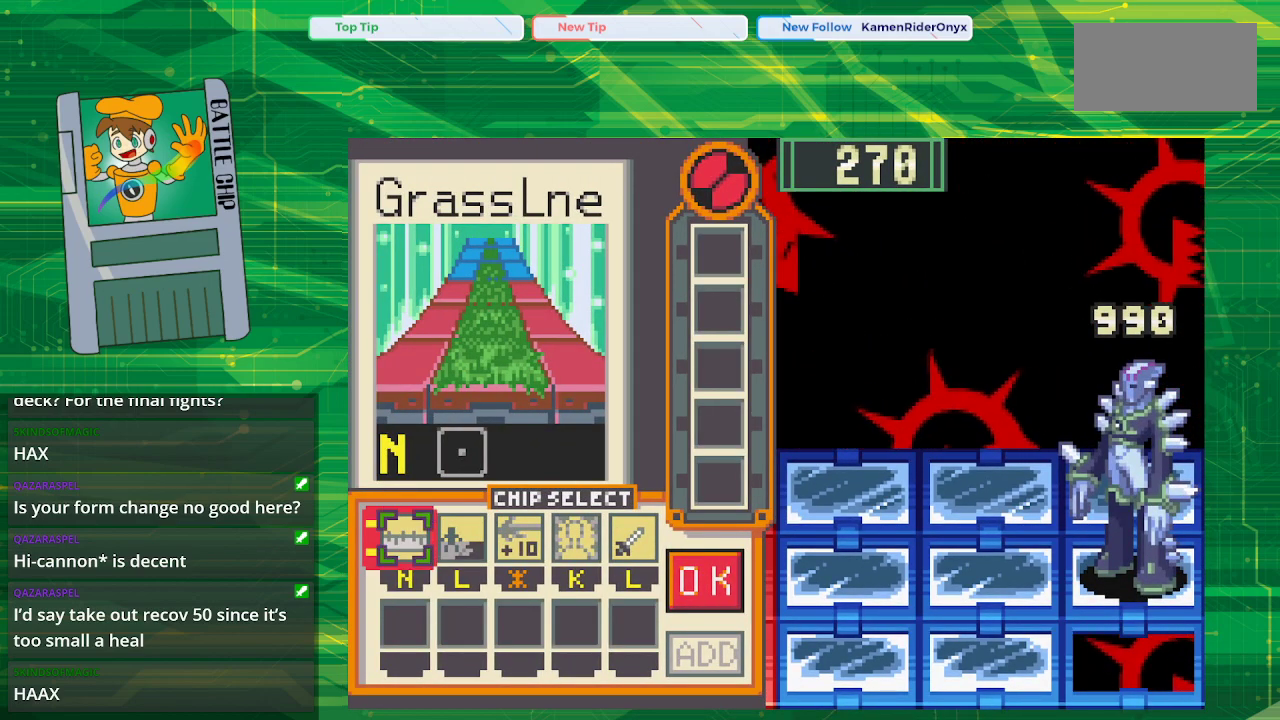
{"buttons": [], "events": [[233, "A", "down"], [367, "A", "up"]]}
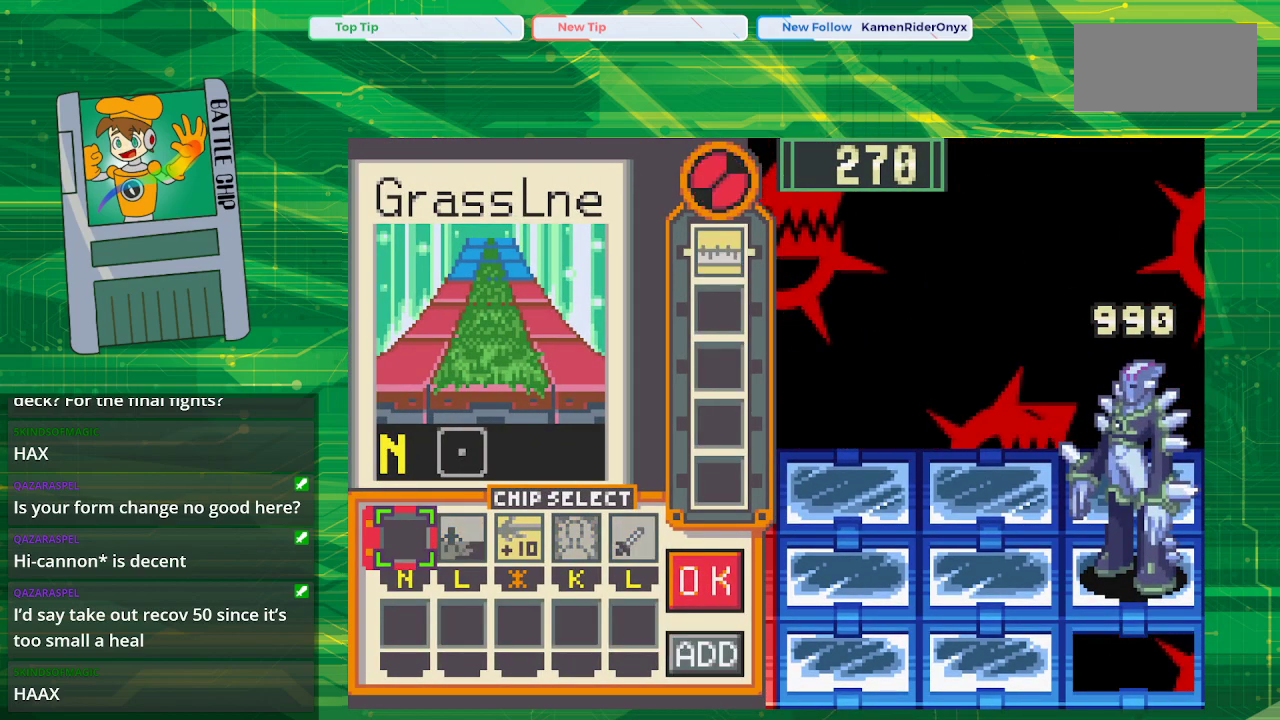
{"buttons": [], "events": [[333, "DPAD_RIGHT", "down"], [417, "DPAD_RIGHT", "up"]]}
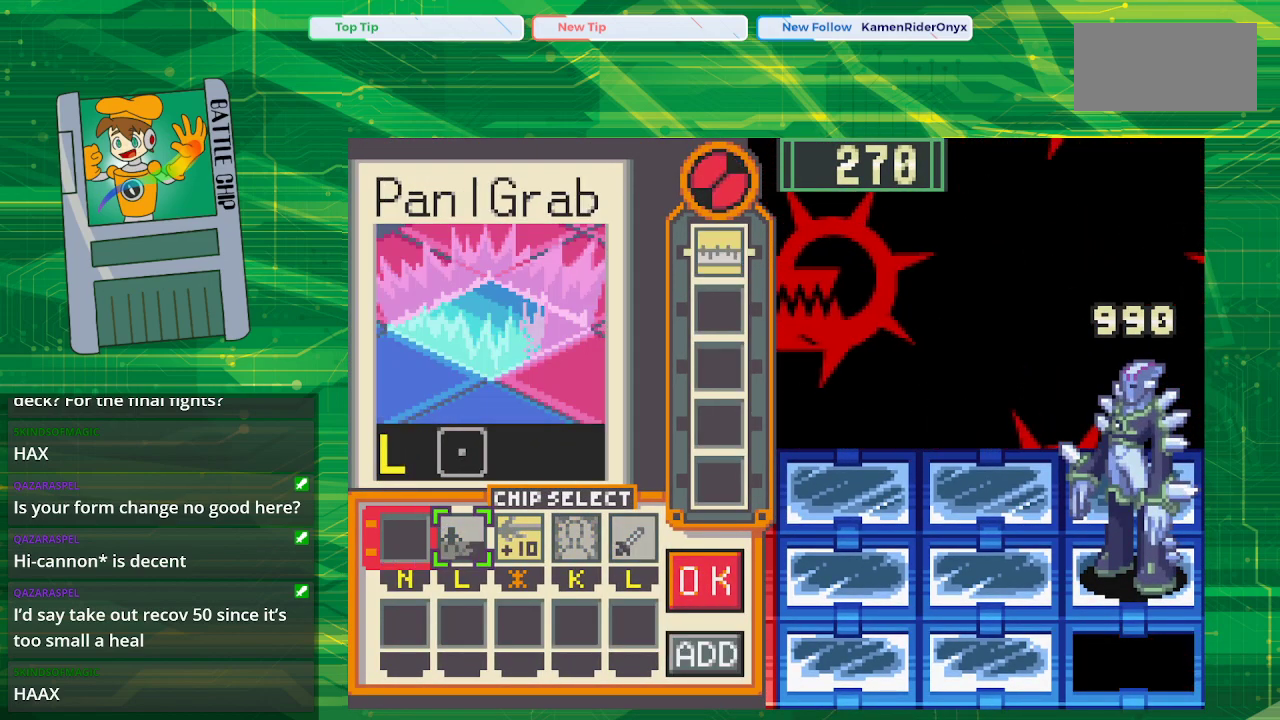
{"buttons": [], "events": [[33, "DPAD_RIGHT", "down"], [133, "DPAD_RIGHT", "up"], [400, "DPAD_RIGHT", "down"], [500, "DPAD_RIGHT", "up"]]}
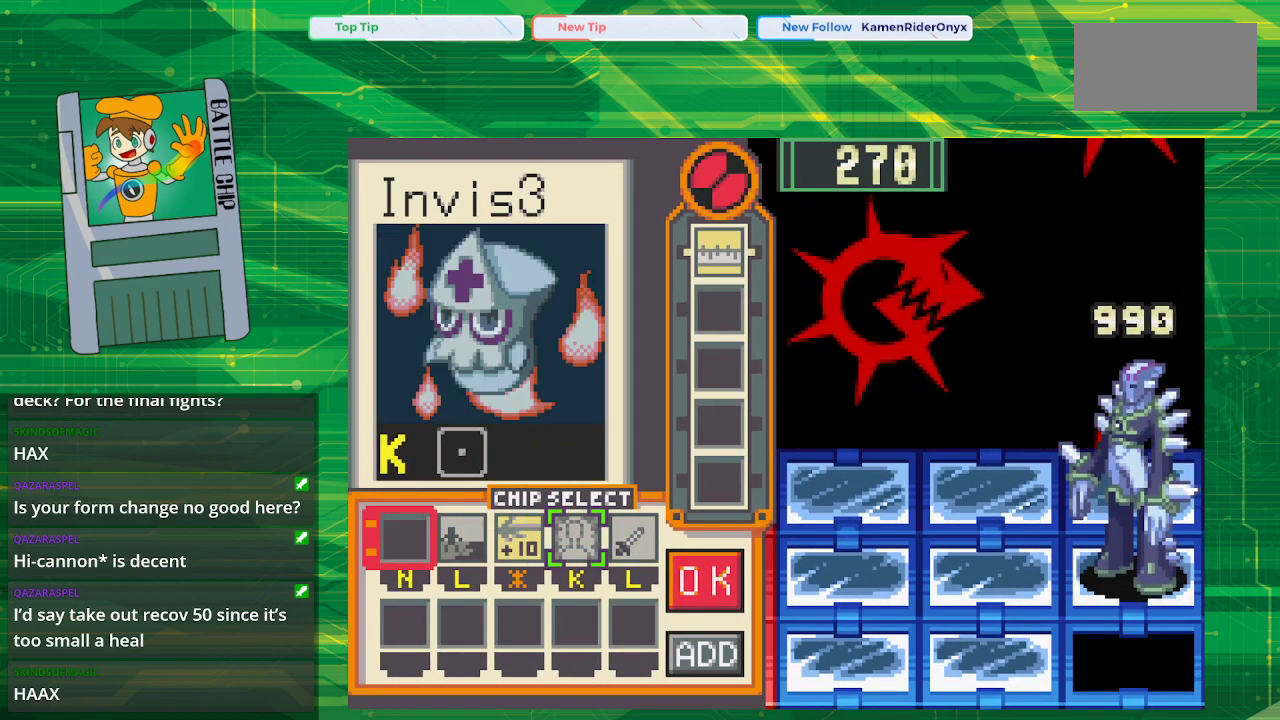
{"buttons": ["A"], "events": [[50, "DPAD_RIGHT", "down"], [200, "DPAD_RIGHT", "up"], [267, "DPAD_RIGHT", "down"], [417, "DPAD_RIGHT", "up"], [433, "A", "down"]]}
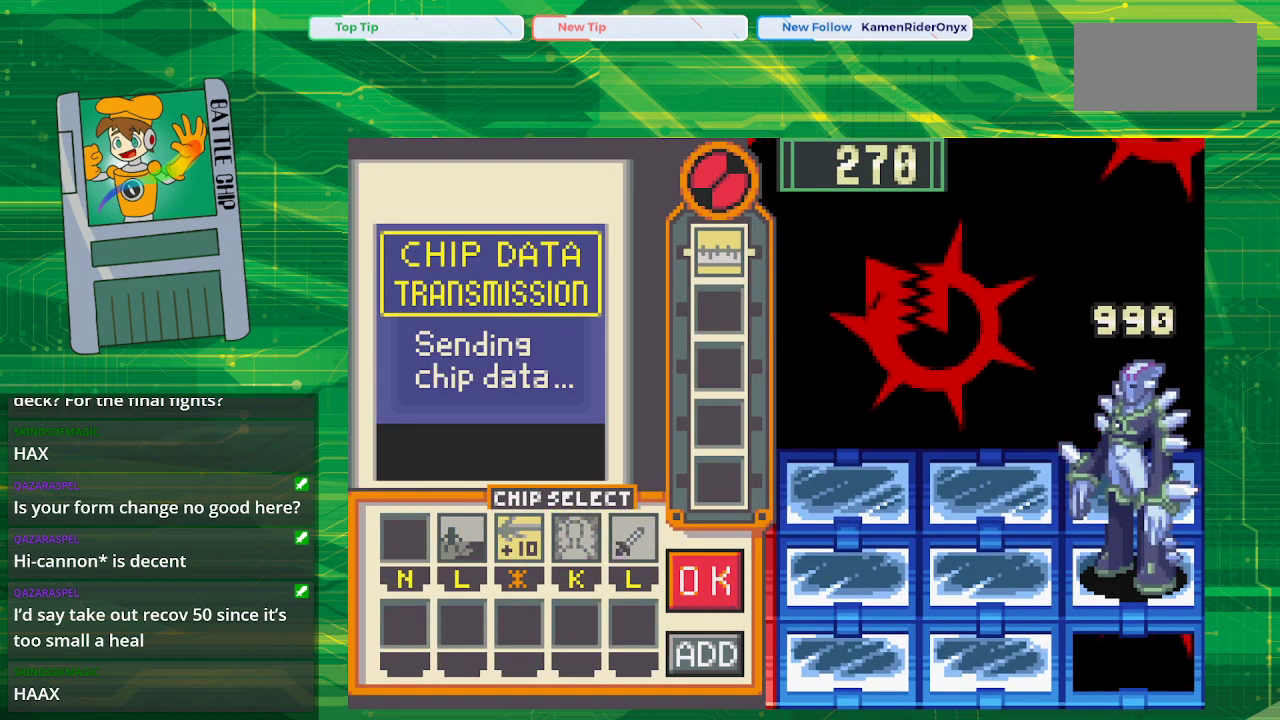
{"buttons": [], "events": [[117, "A", "up"], [300, "A", "down"], [417, "A", "up"]]}
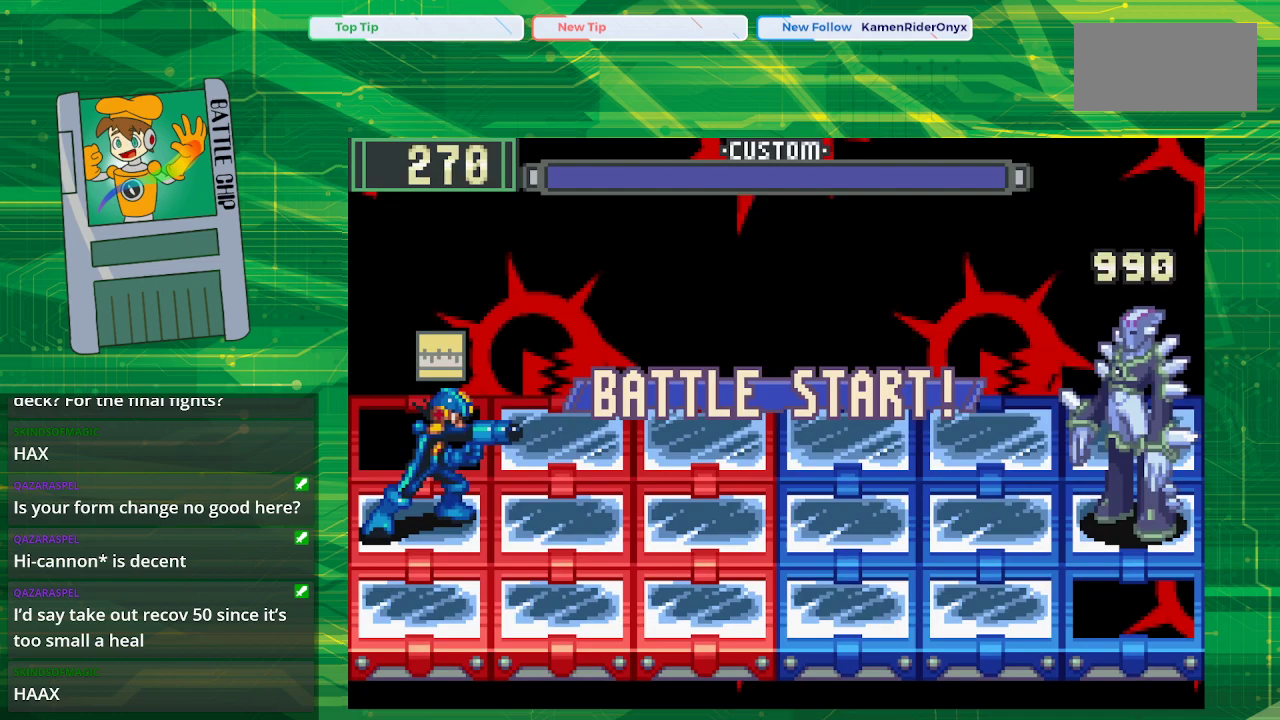
{"buttons": [], "events": [[50, "A", "down"], [183, "A", "up"], [300, "A", "down"], [417, "A", "up"]]}
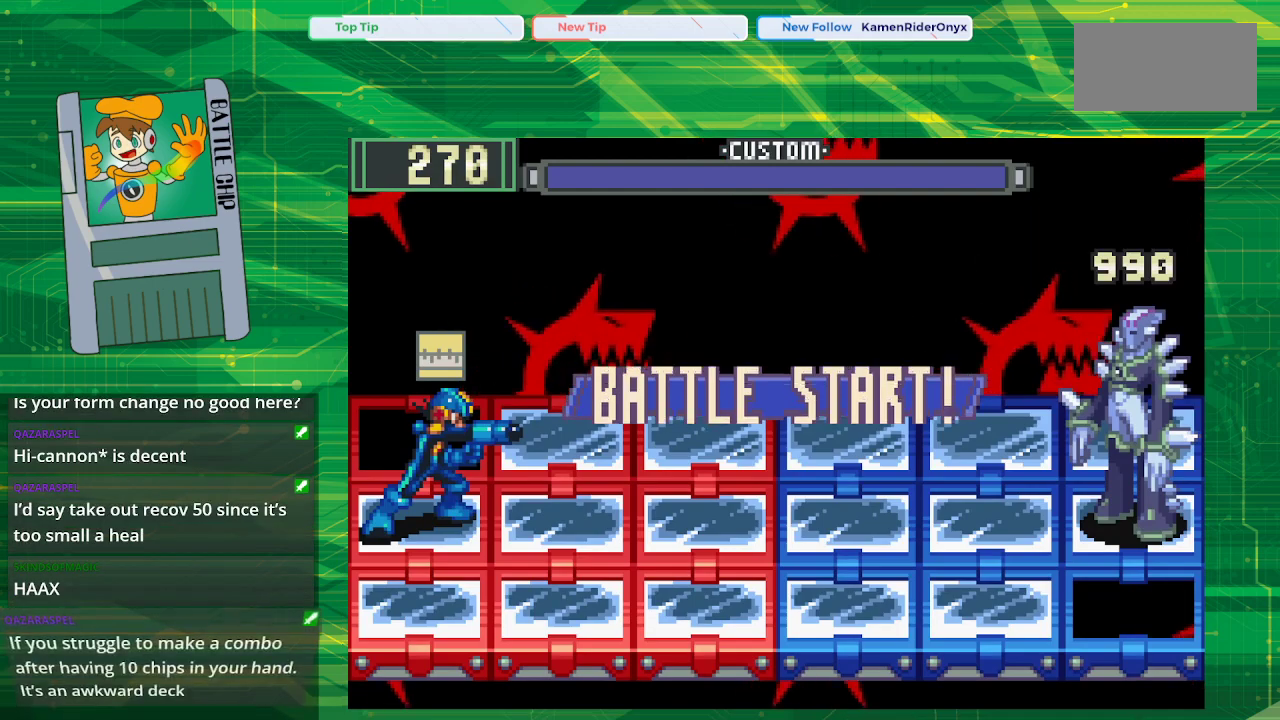
{"buttons": ["A"], "events": [[67, "A", "down"], [150, "A", "up"], [267, "A", "down"], [383, "A", "up"], [450, "A", "down"]]}
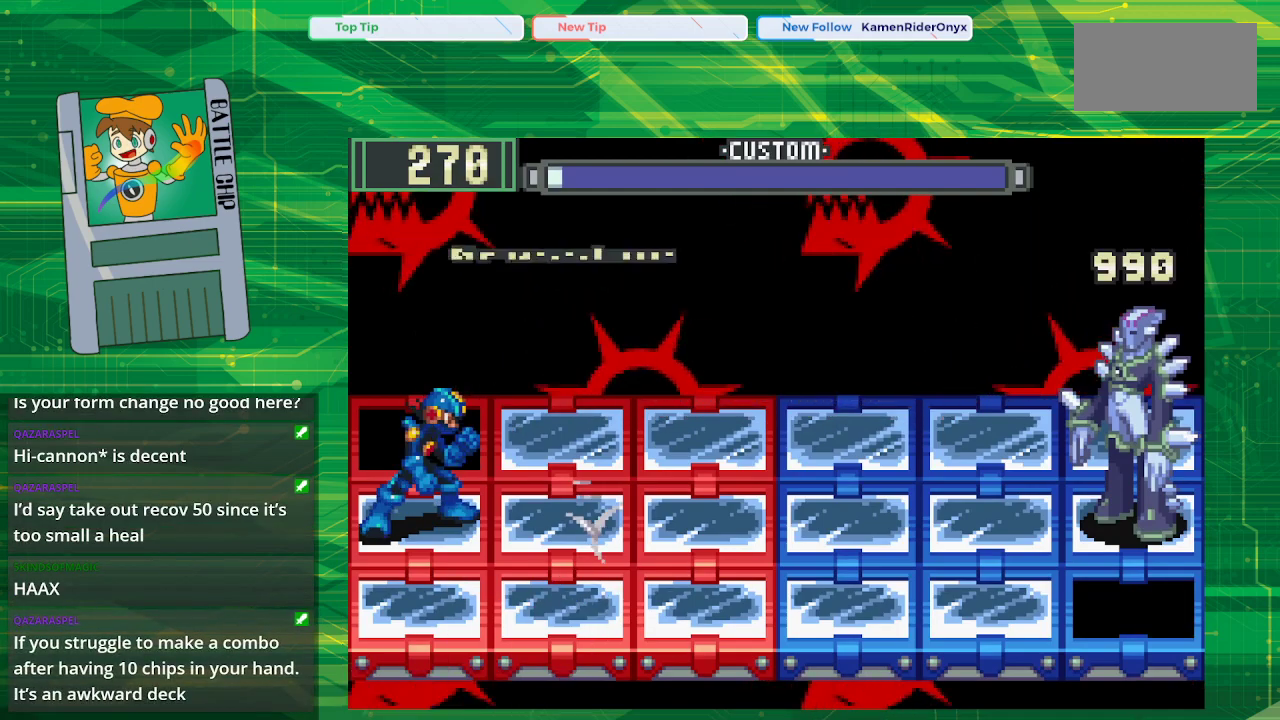
{"buttons": [], "events": [[67, "A", "up"], [167, "A", "down"], [283, "A", "up"]]}
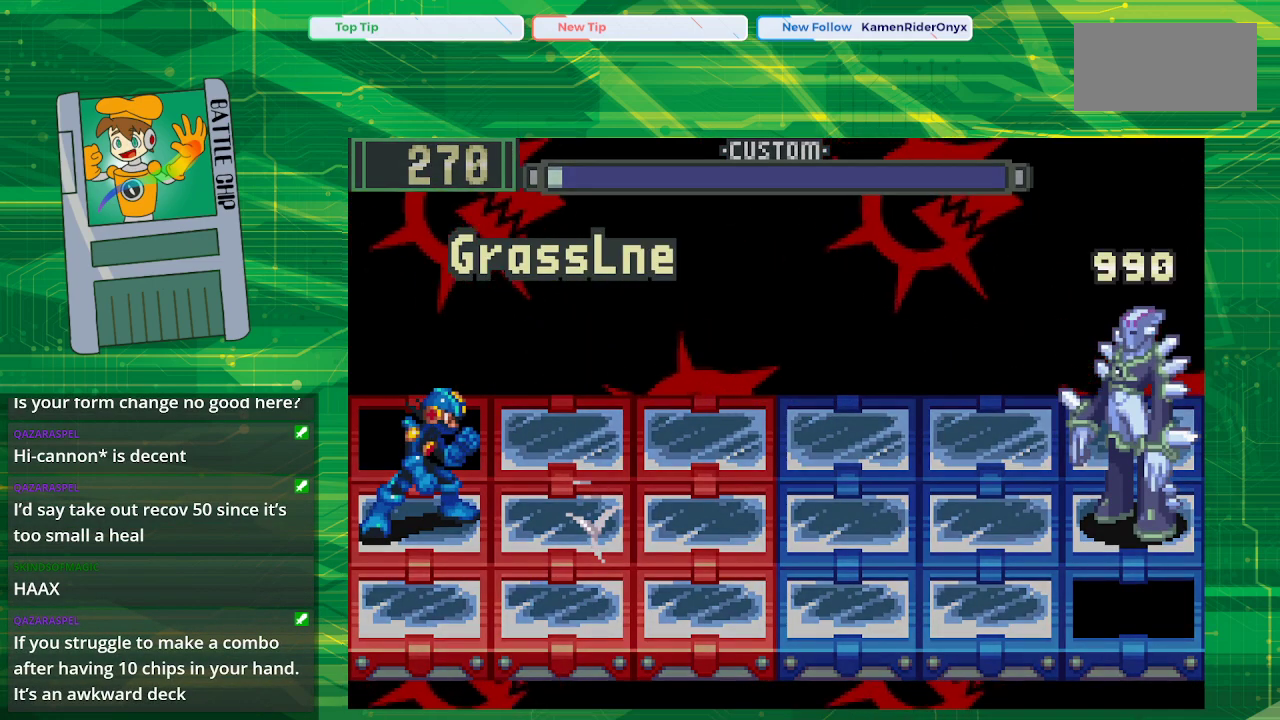
{"buttons": ["B"], "events": [[417, "B", "down"]]}
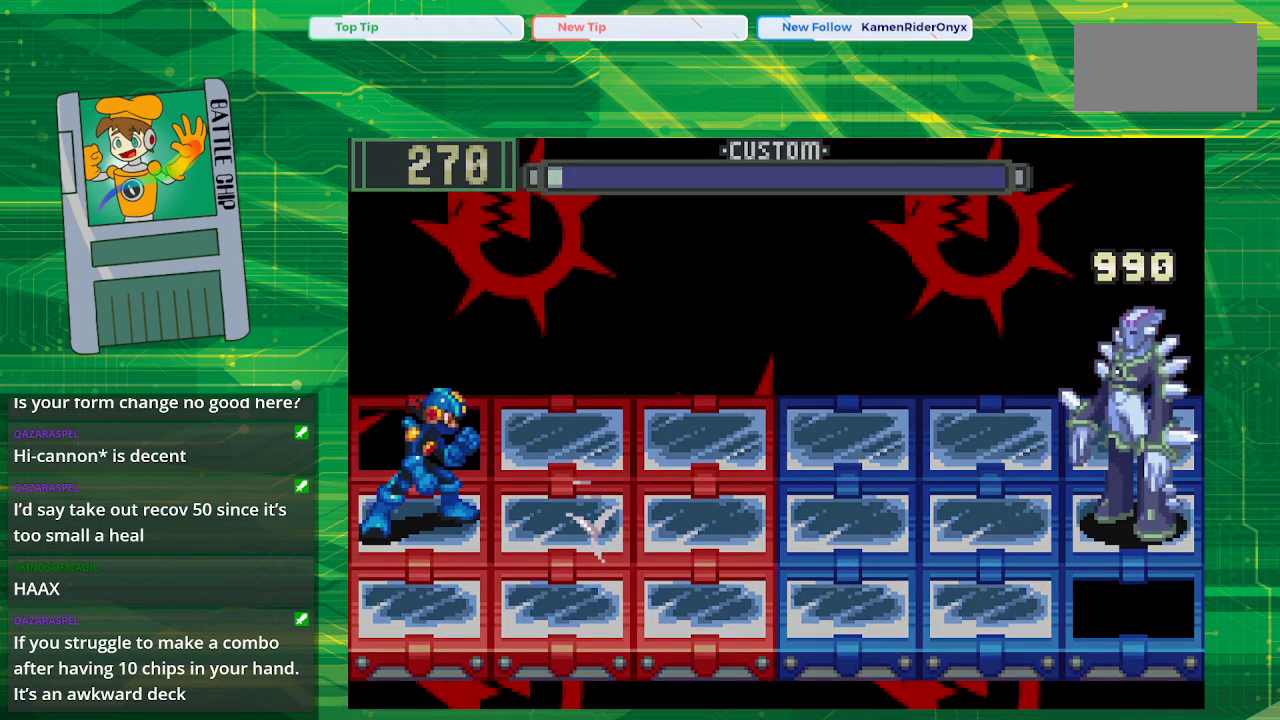
{"buttons": ["B"], "events": []}
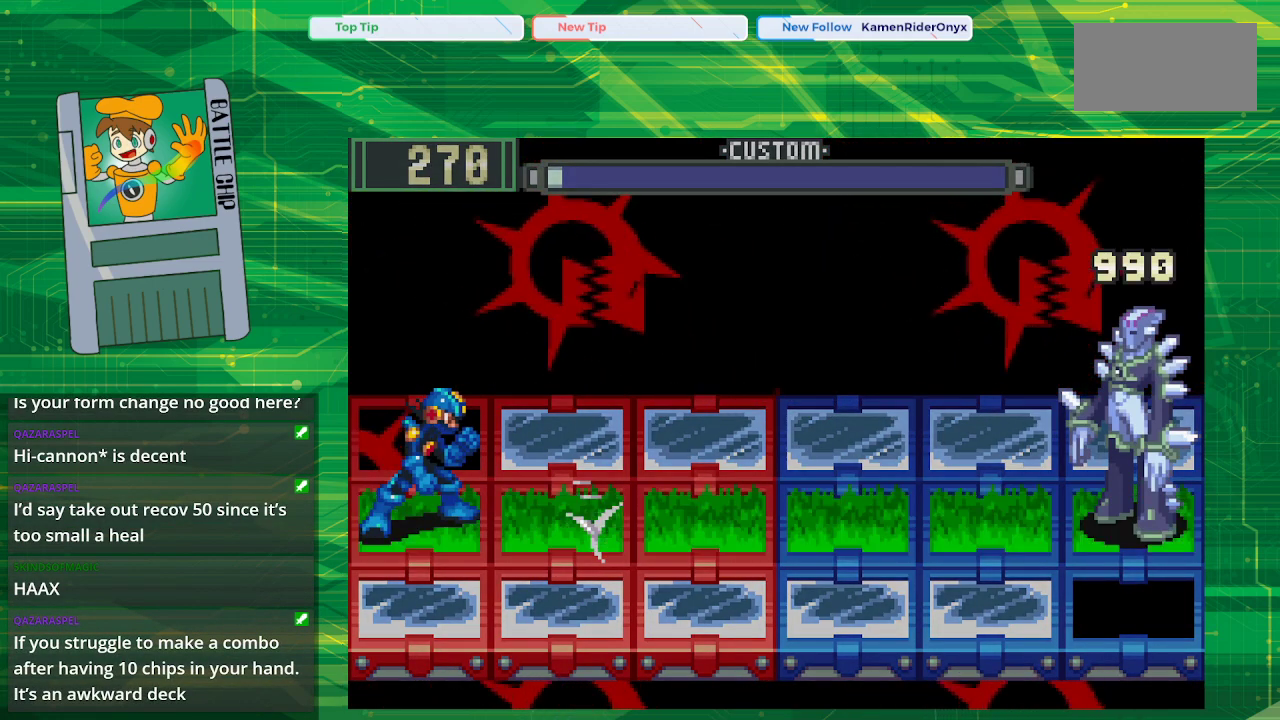
{"buttons": ["B"], "events": []}
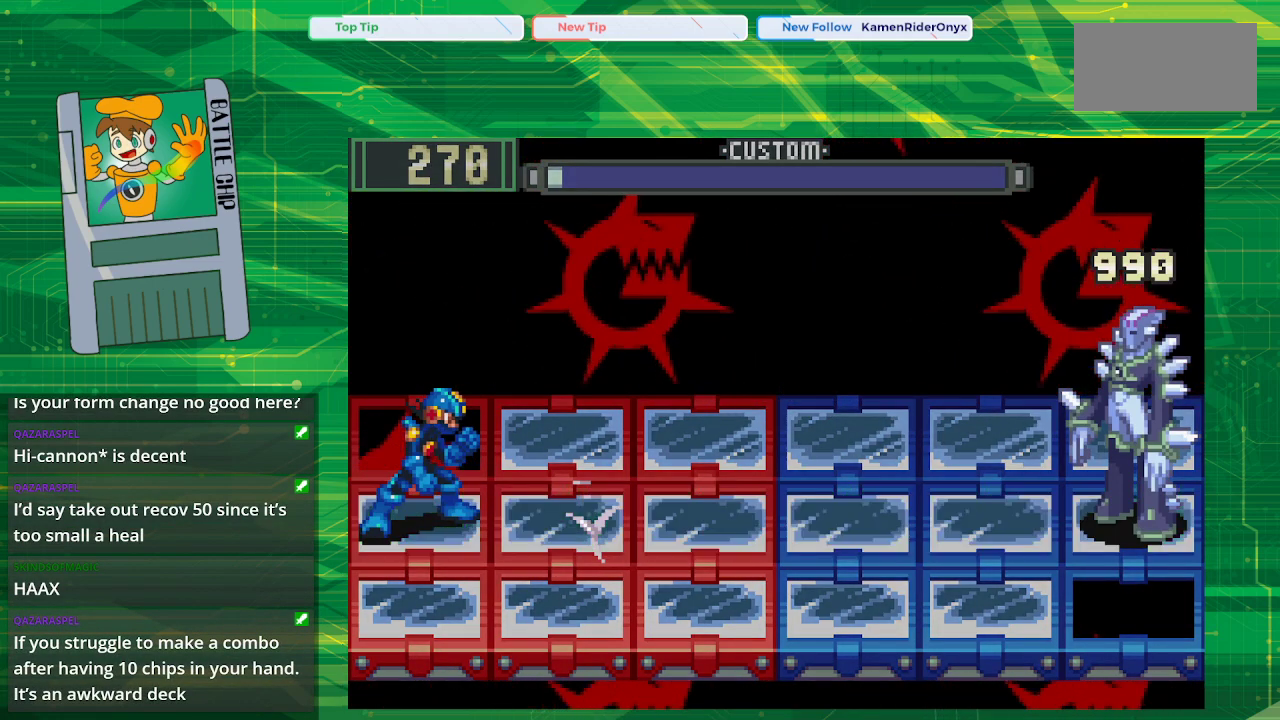
{"buttons": ["B"], "events": []}
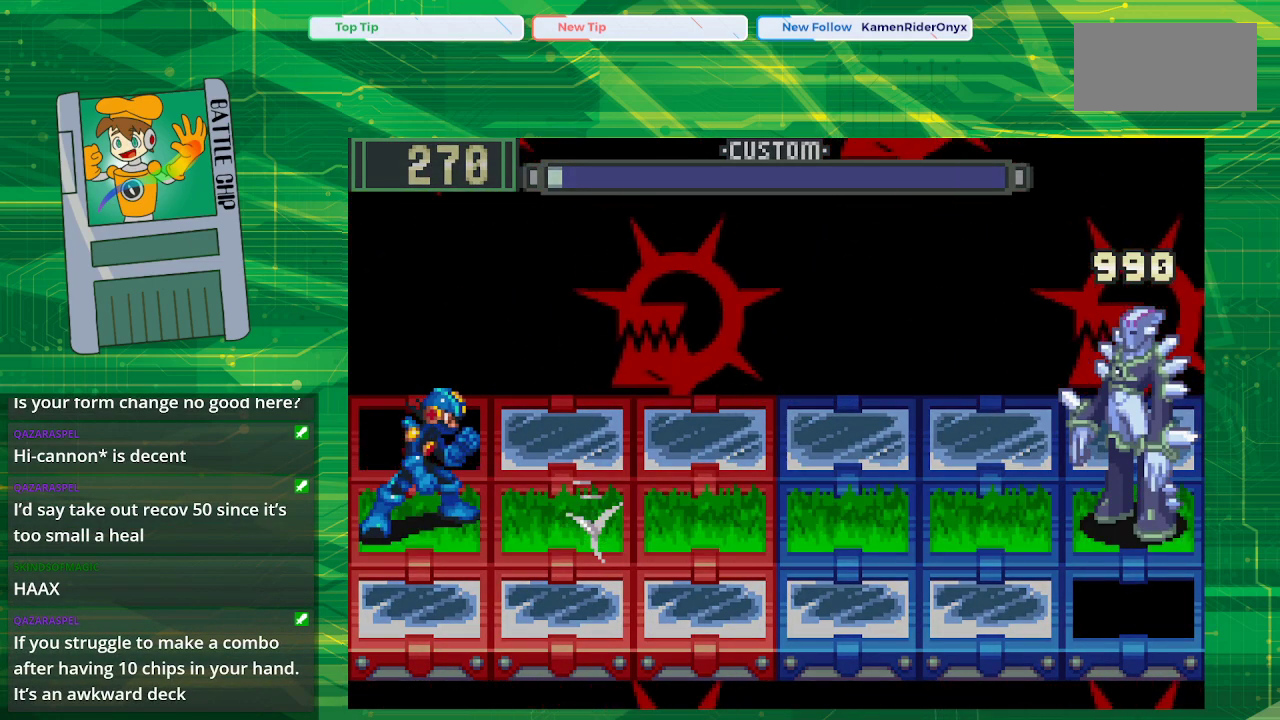
{"buttons": ["B"], "events": []}
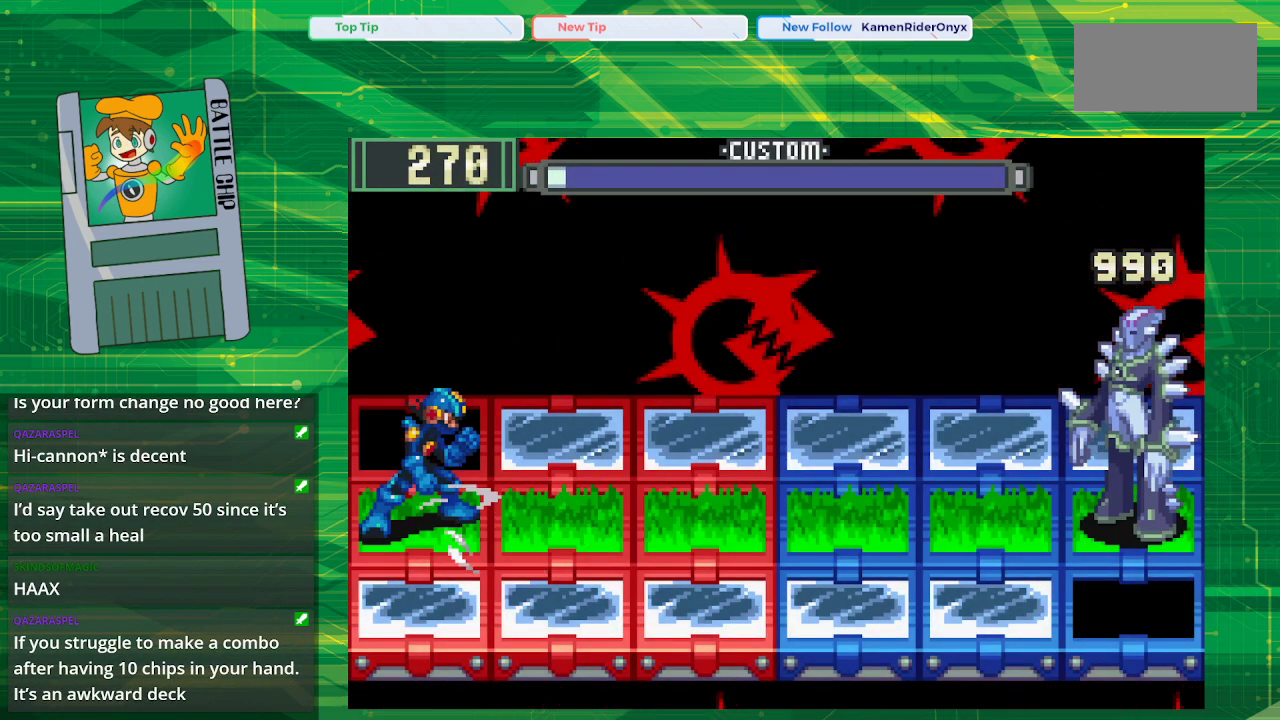
{"buttons": ["B"], "events": [[83, "DPAD_RIGHT", "down"], [167, "DPAD_RIGHT", "up"], [300, "DPAD_RIGHT", "down"], [383, "DPAD_RIGHT", "up"]]}
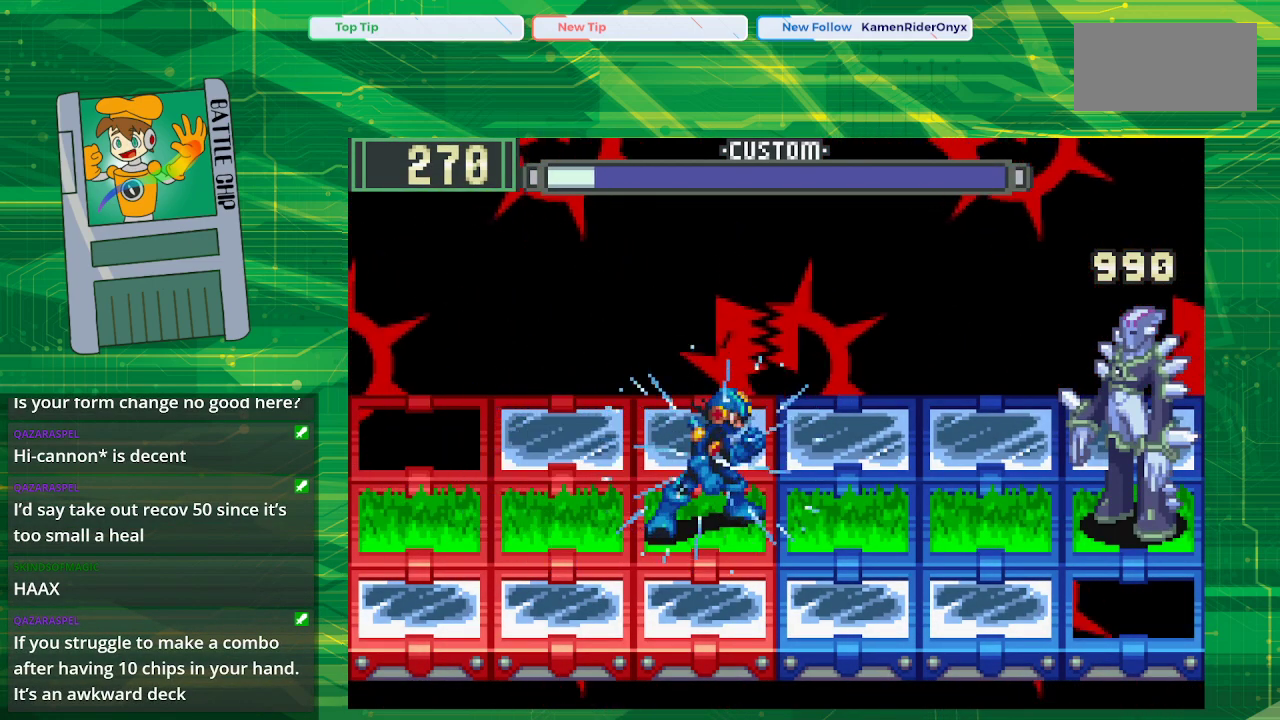
{"buttons": ["B"], "events": []}
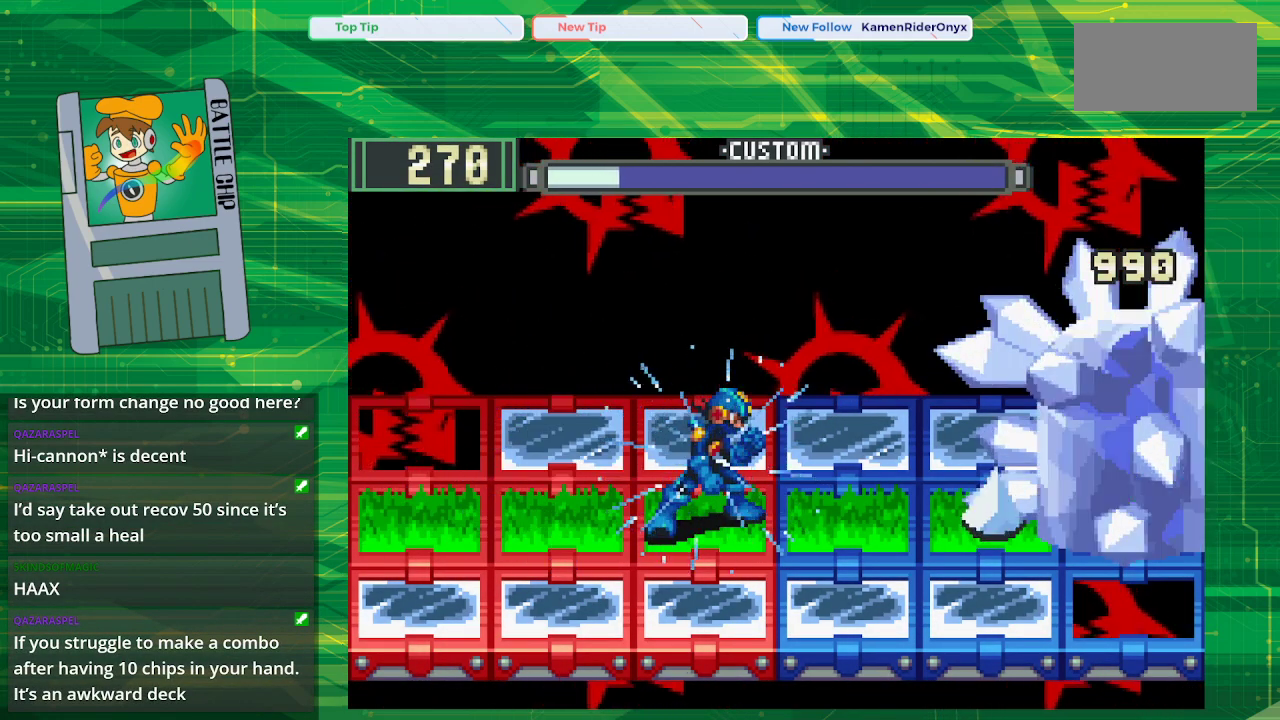
{"buttons": ["B"], "events": []}
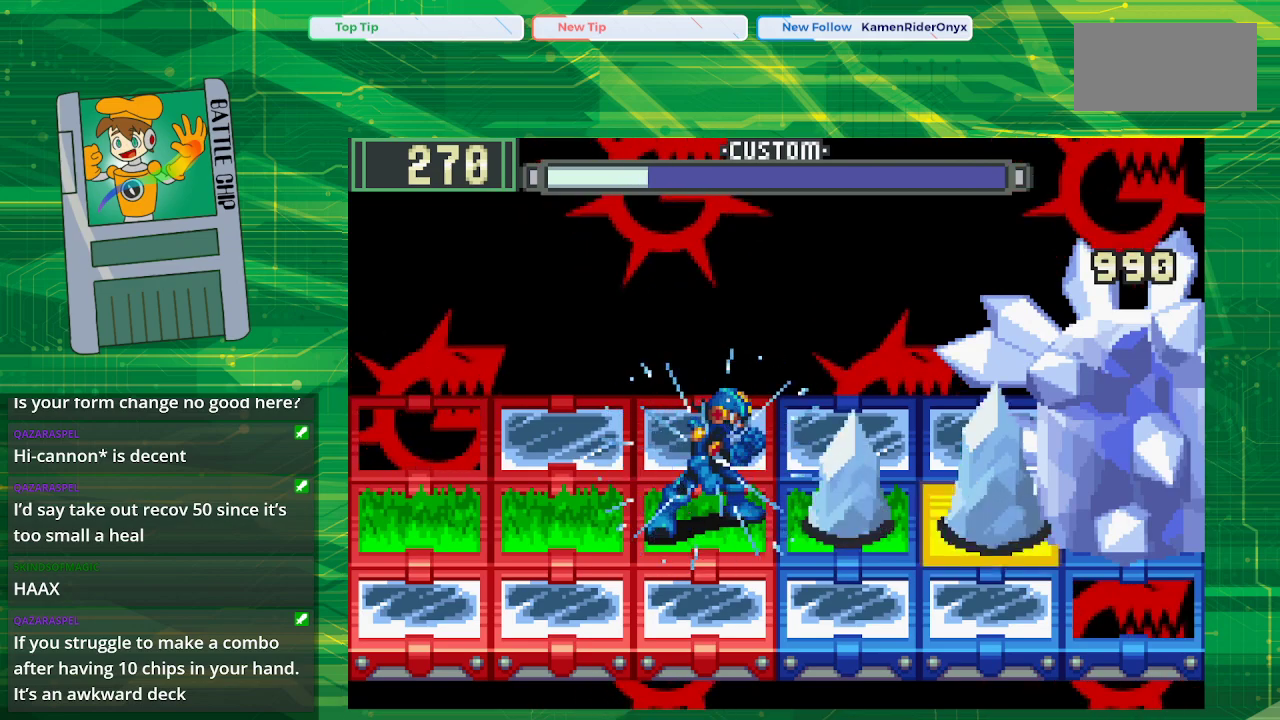
{"buttons": ["B", "DPAD_UP"], "events": [[150, "DPAD_LEFT", "down"], [283, "DPAD_LEFT", "up"], [383, "DPAD_UP", "down"]]}
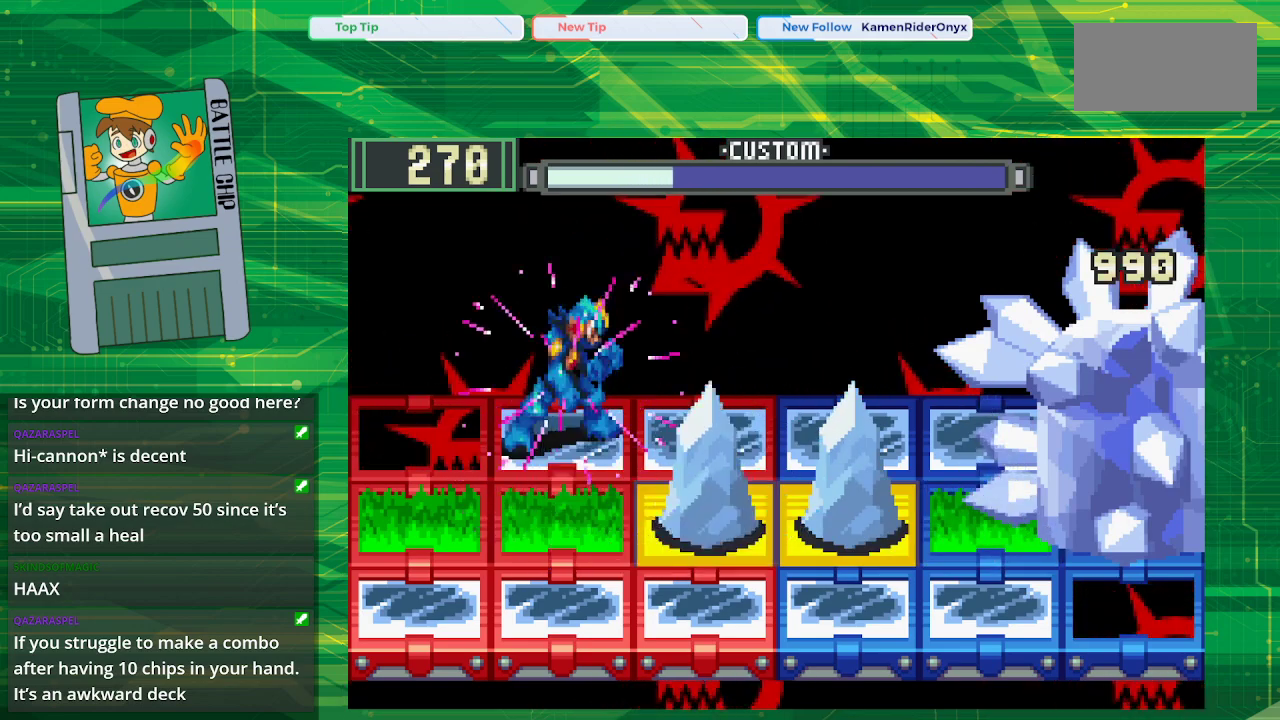
{"buttons": ["B"], "events": [[33, "DPAD_UP", "up"], [233, "DPAD_RIGHT", "down"], [383, "DPAD_RIGHT", "up"]]}
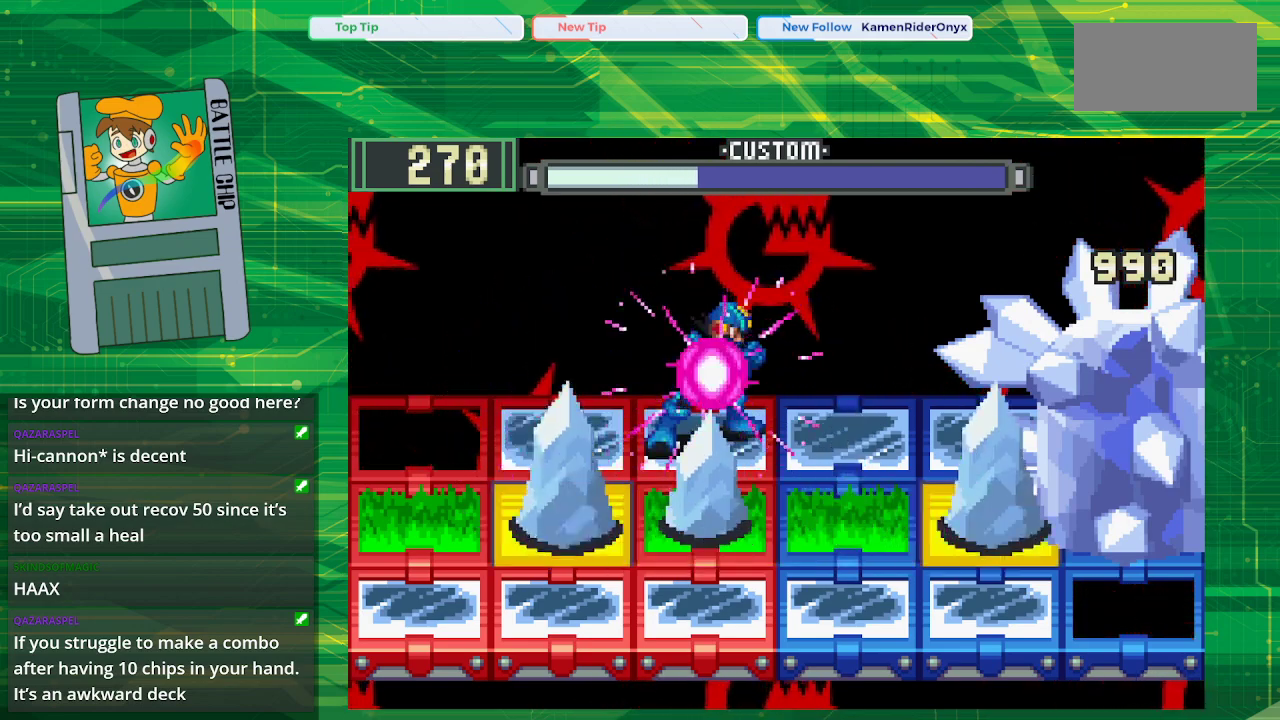
{"buttons": ["B"], "events": []}